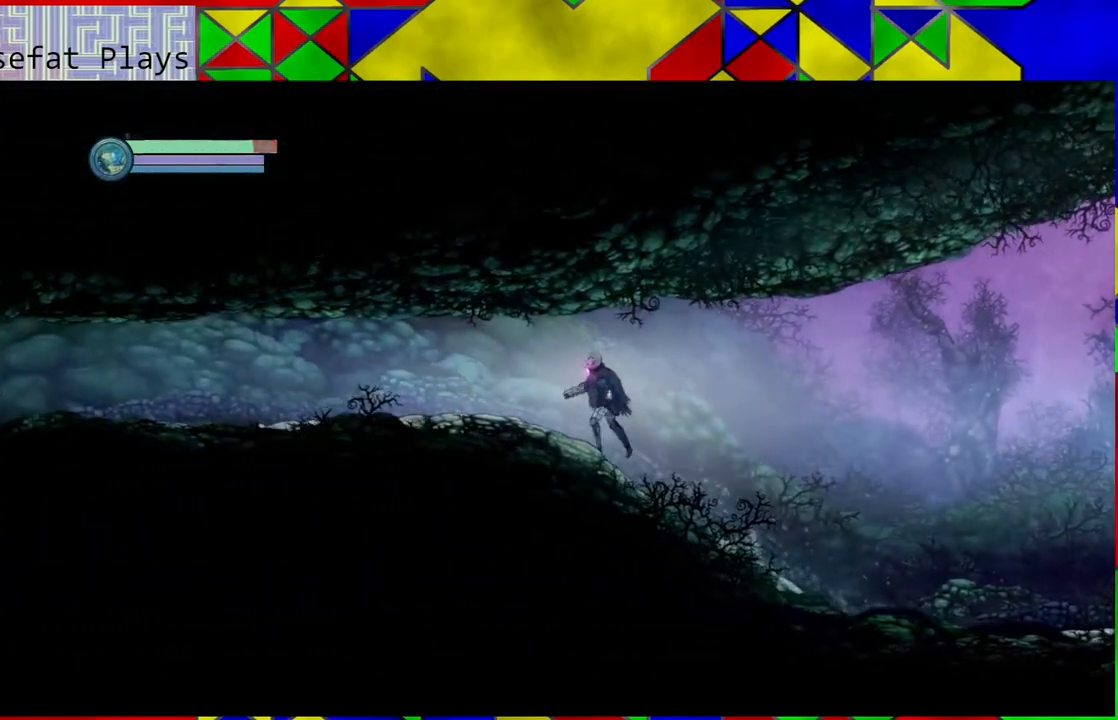
Gameplay with a controller (Nintendo layout); each line is a JSON object with the inputs held at the frame after it. "events" lists button and stick changes between this image and that frame as [ms after this image, input, new state], when the widget could be followed in between. Not read: HOME L3 R3.
{"buttons": [], "left_stick": "left", "right_stick": "center", "events": []}
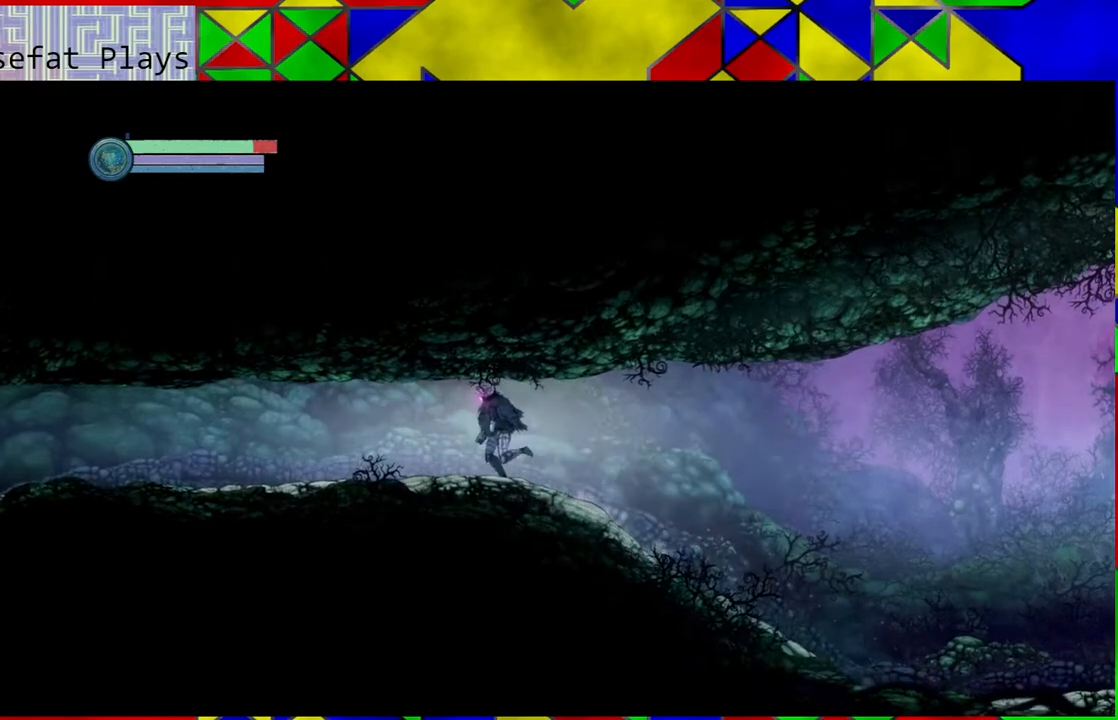
{"buttons": [], "left_stick": "left", "right_stick": "center", "events": []}
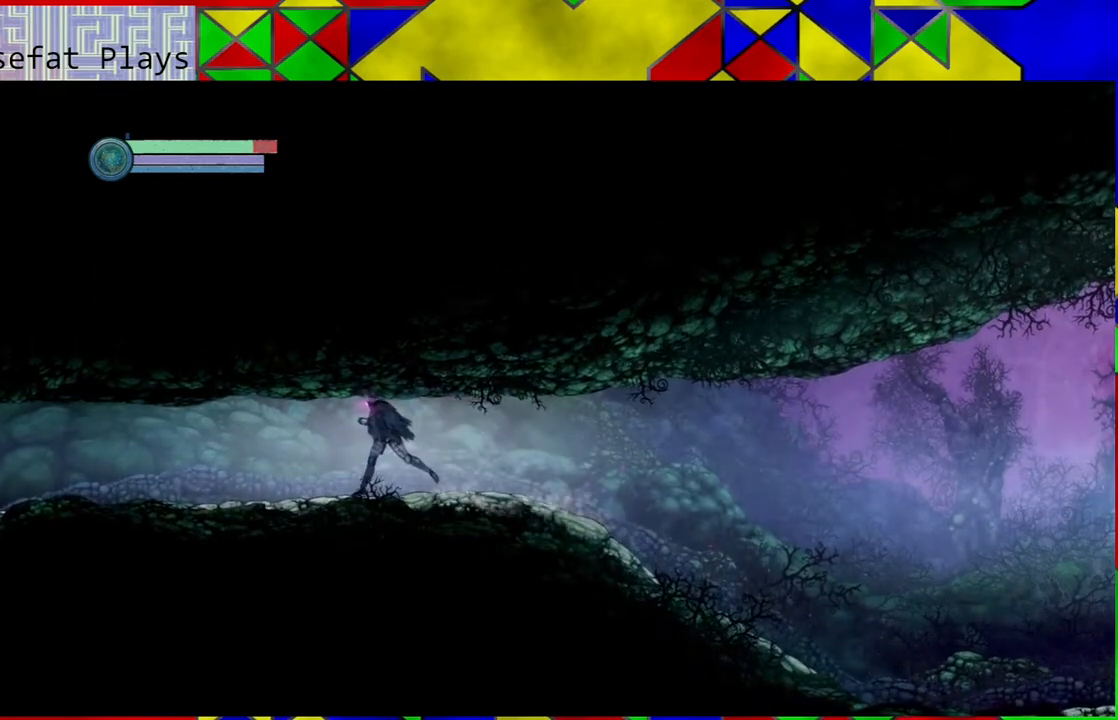
{"buttons": [], "left_stick": "left", "right_stick": "center", "events": []}
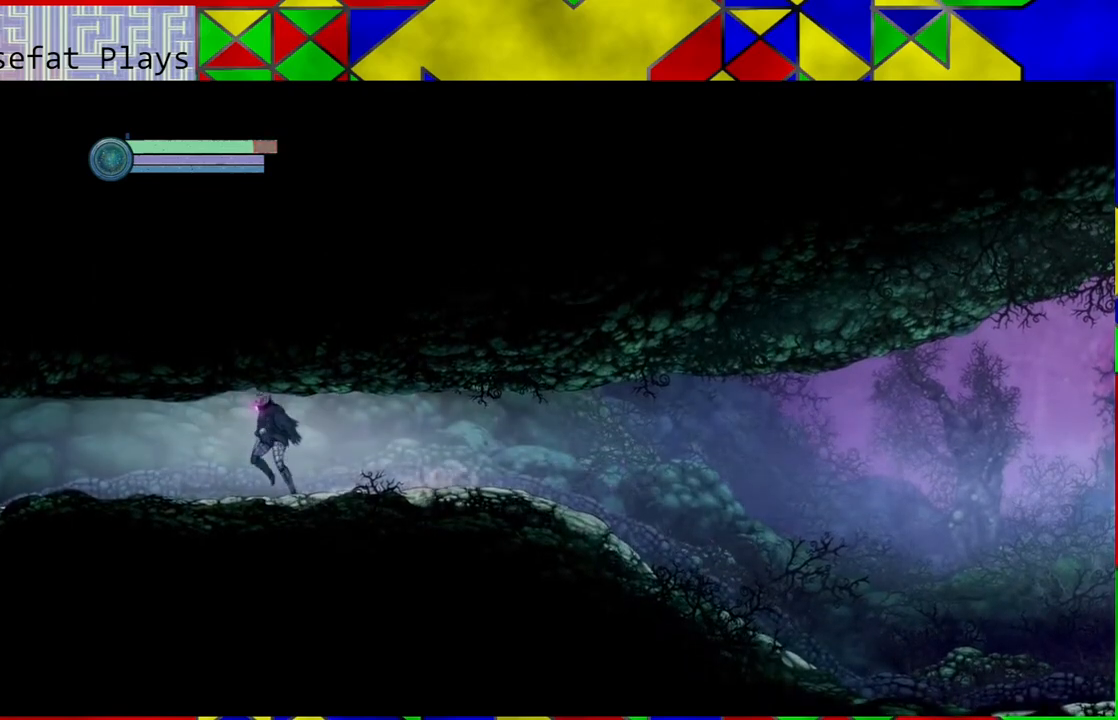
{"buttons": [], "left_stick": "left", "right_stick": "center", "events": []}
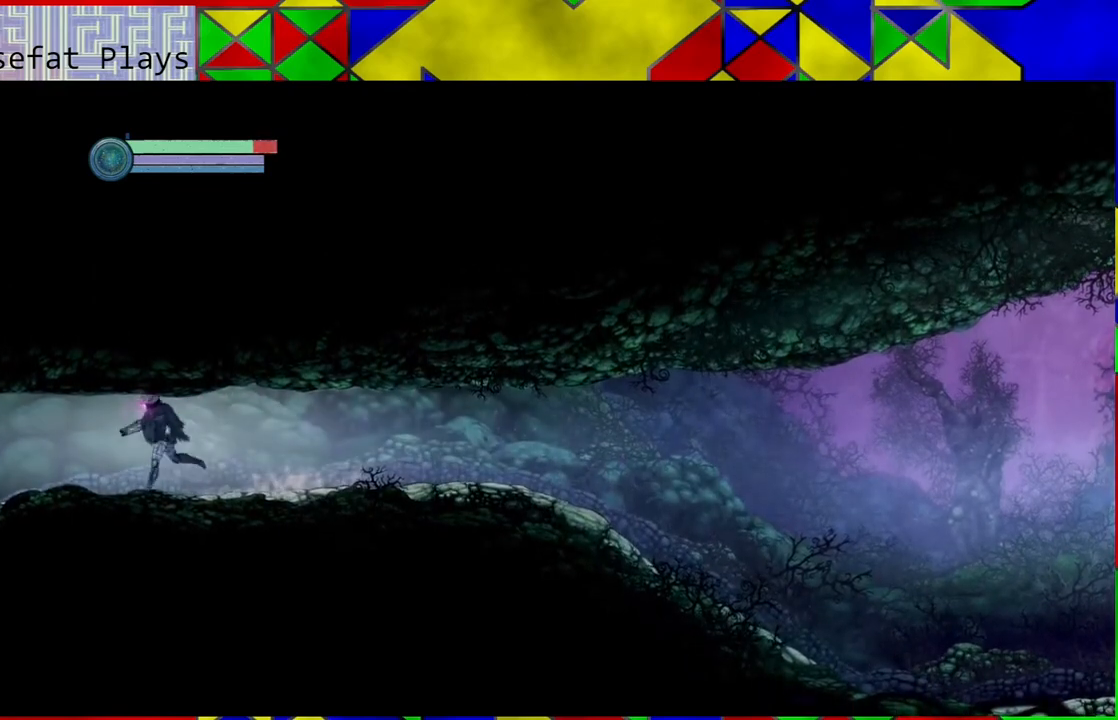
{"buttons": [], "left_stick": "left", "right_stick": "center", "events": []}
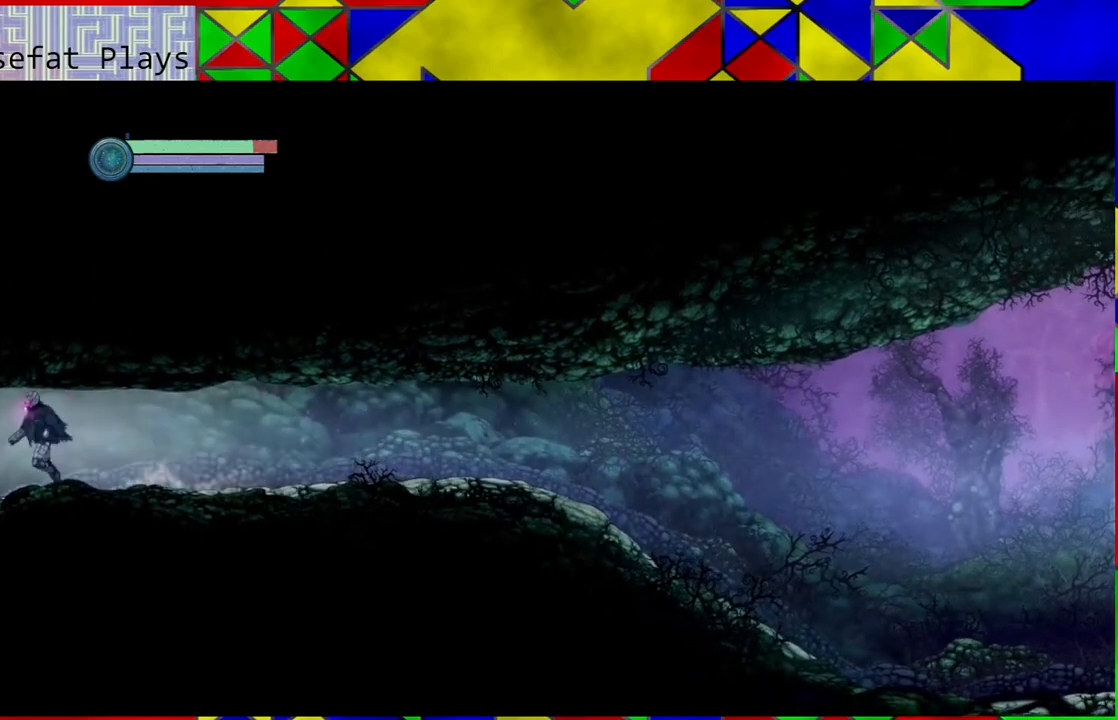
{"buttons": [], "left_stick": "left", "right_stick": "center", "events": []}
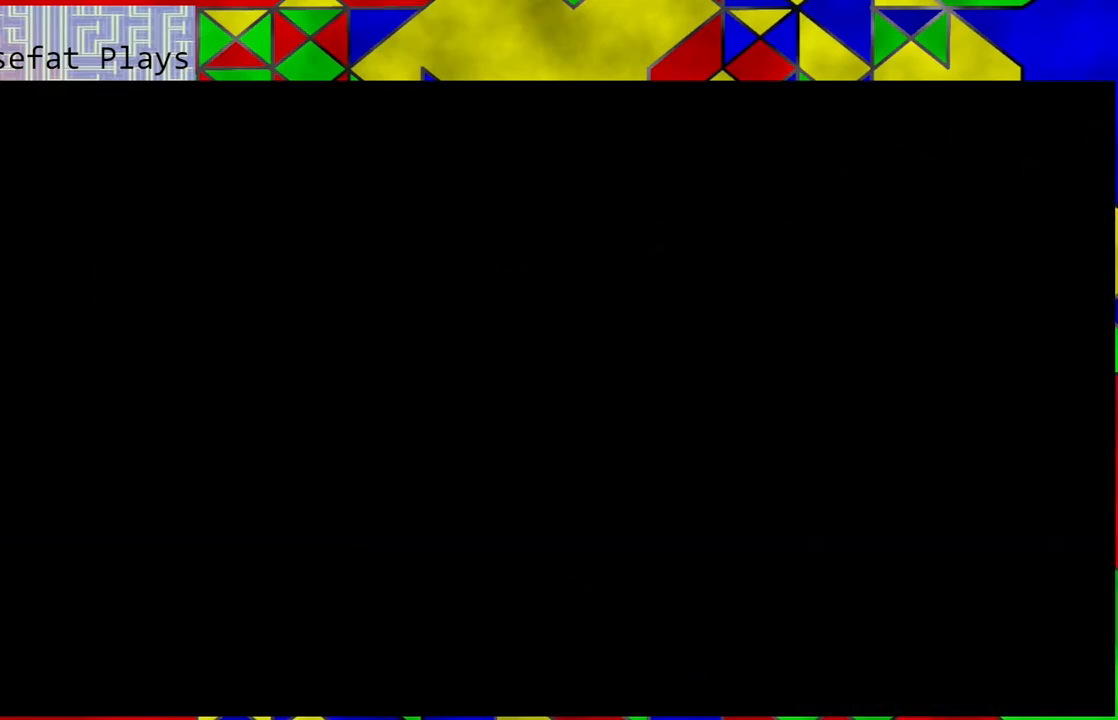
{"buttons": [], "left_stick": "left", "right_stick": "center", "events": []}
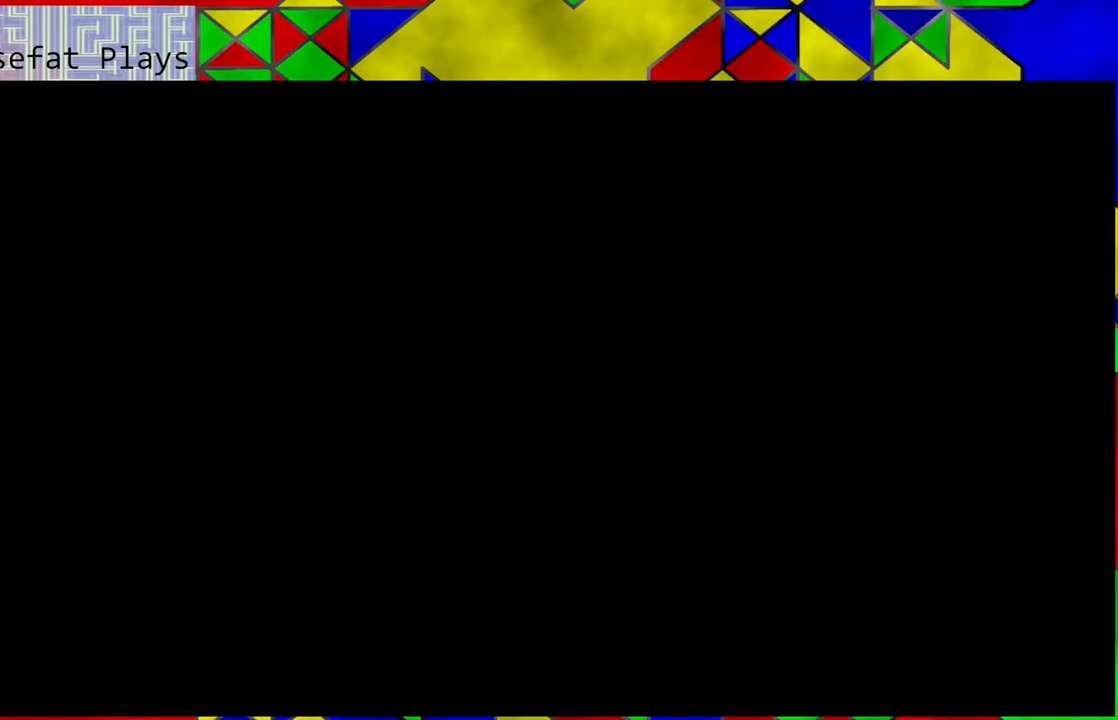
{"buttons": [], "left_stick": "left", "right_stick": "center", "events": []}
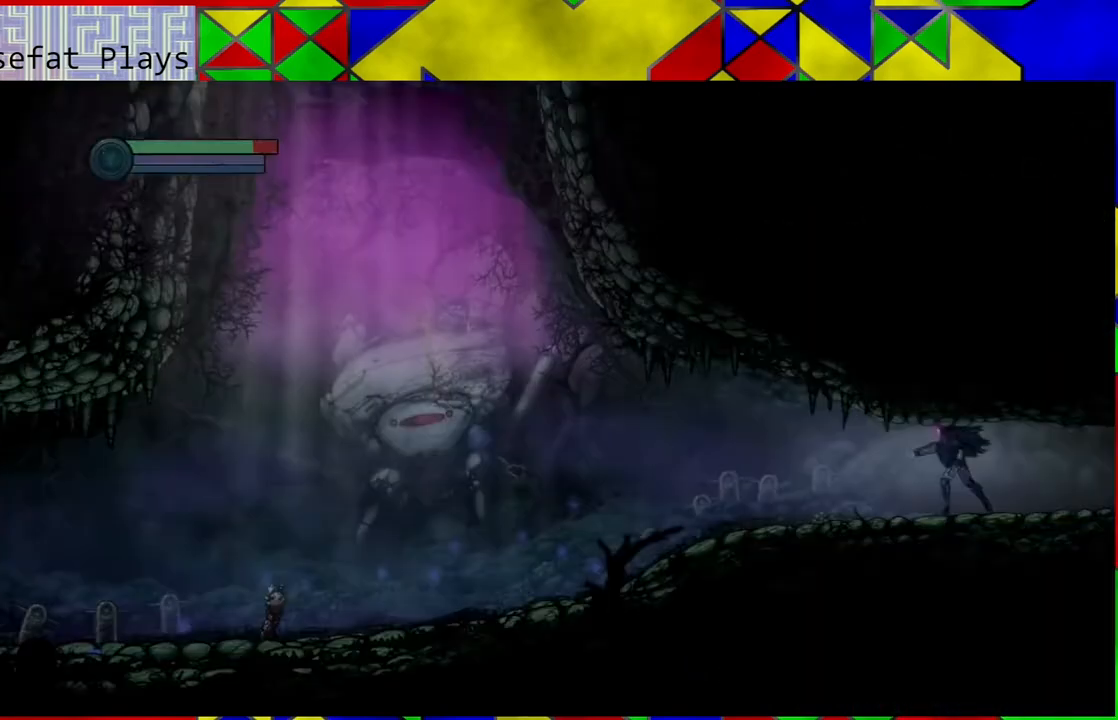
{"buttons": [], "left_stick": "left", "right_stick": "center", "events": []}
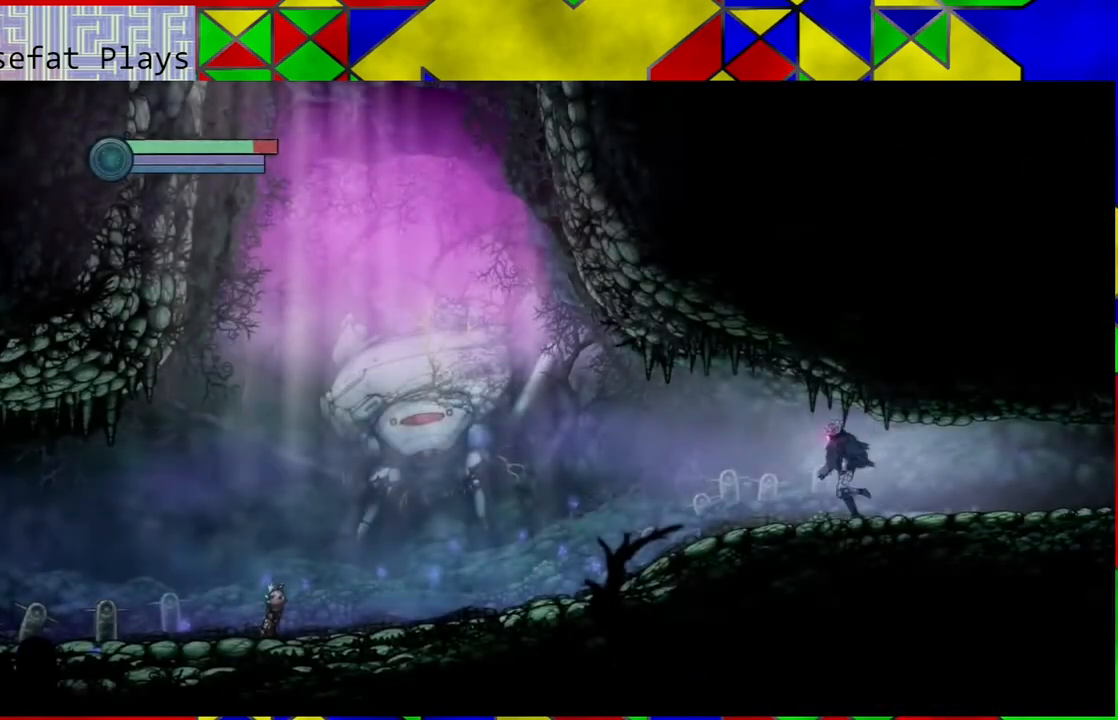
{"buttons": [], "left_stick": "left", "right_stick": "center", "events": []}
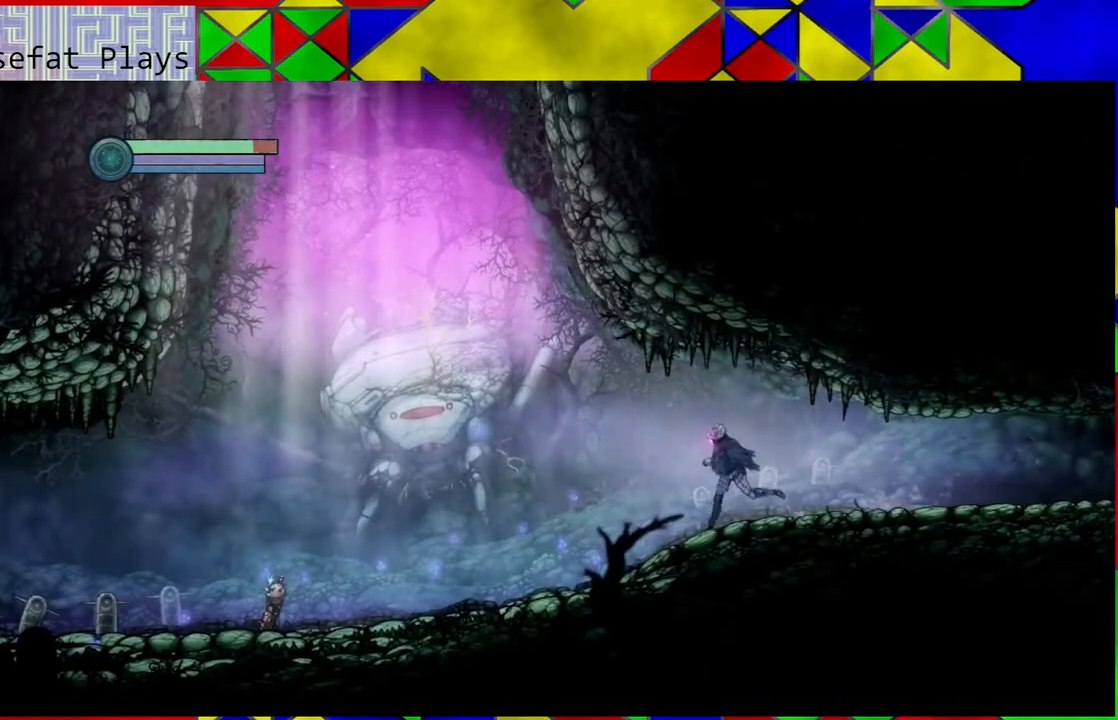
{"buttons": [], "left_stick": "left", "right_stick": "center", "events": []}
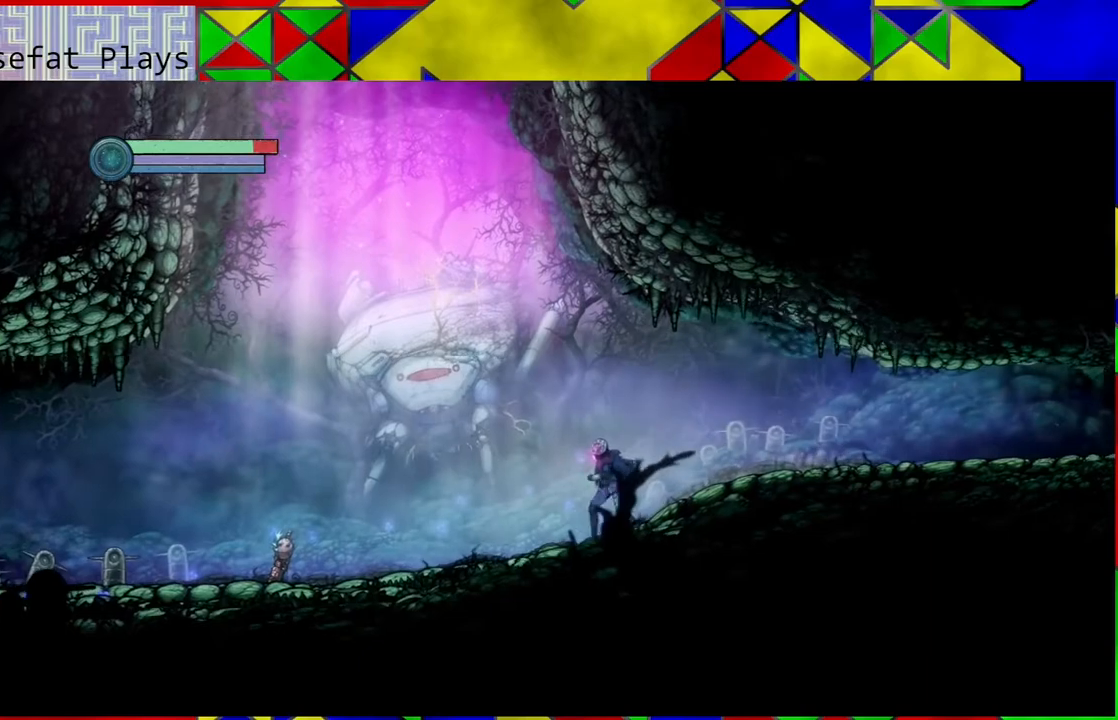
{"buttons": ["B"], "left_stick": "left", "right_stick": "center", "events": [[183, "B", "down"]]}
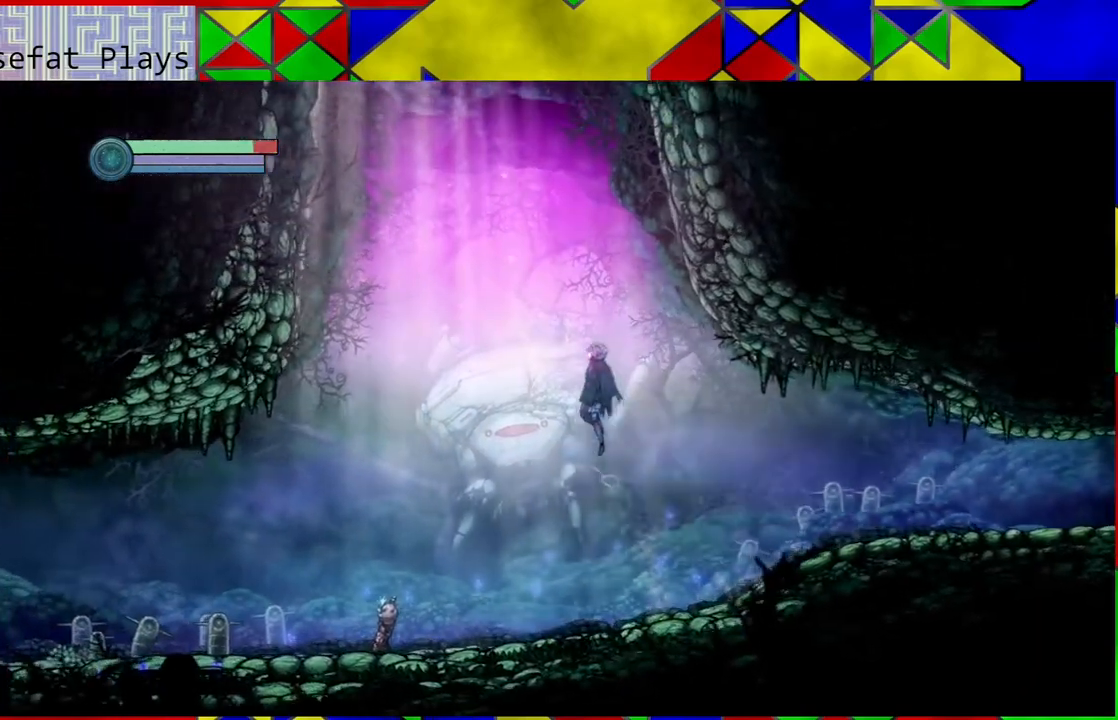
{"buttons": ["B"], "left_stick": "left", "right_stick": "center", "events": []}
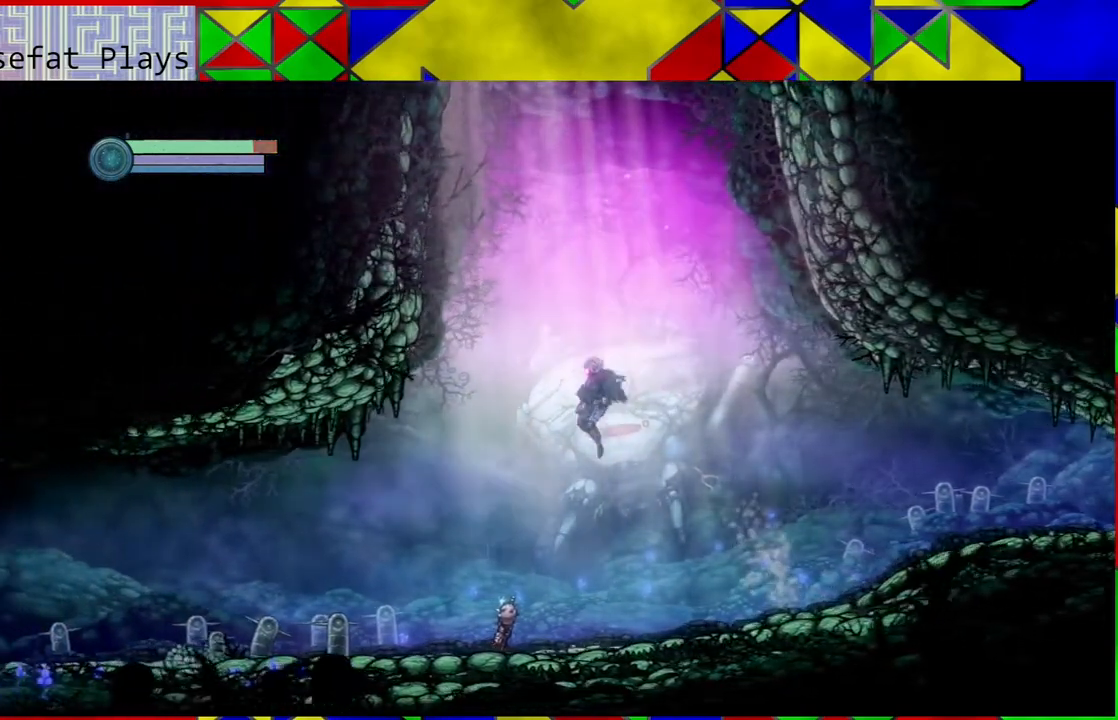
{"buttons": [], "left_stick": "left", "right_stick": "center", "events": [[17, "B", "up"]]}
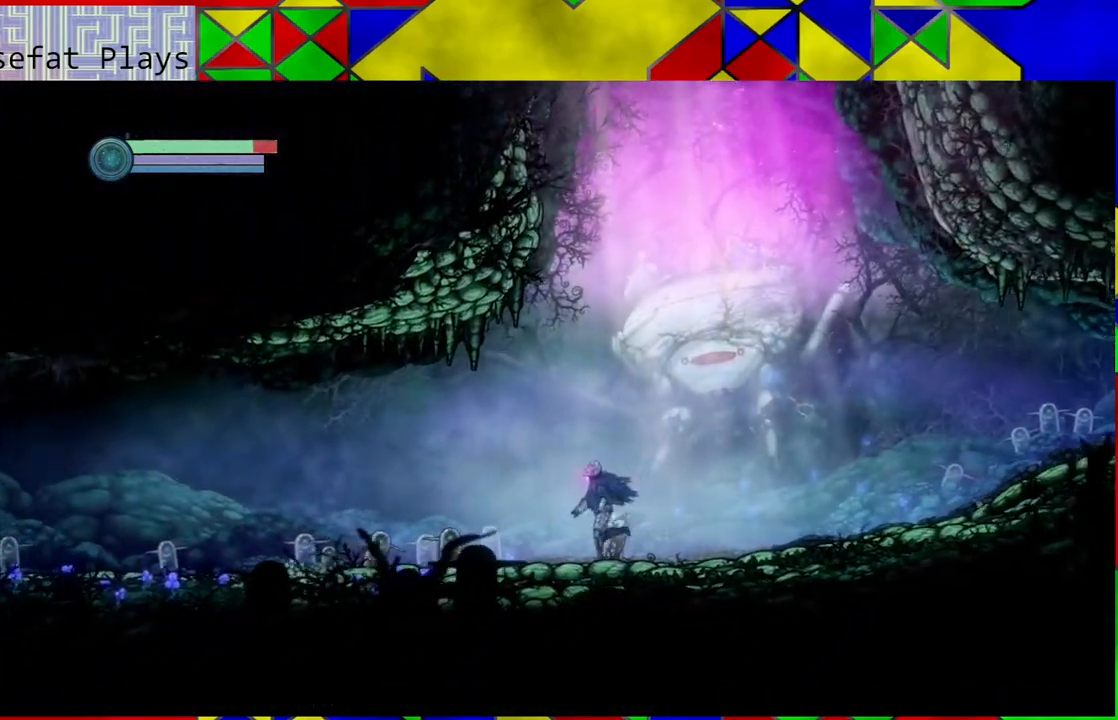
{"buttons": [], "left_stick": "left", "right_stick": "center", "events": []}
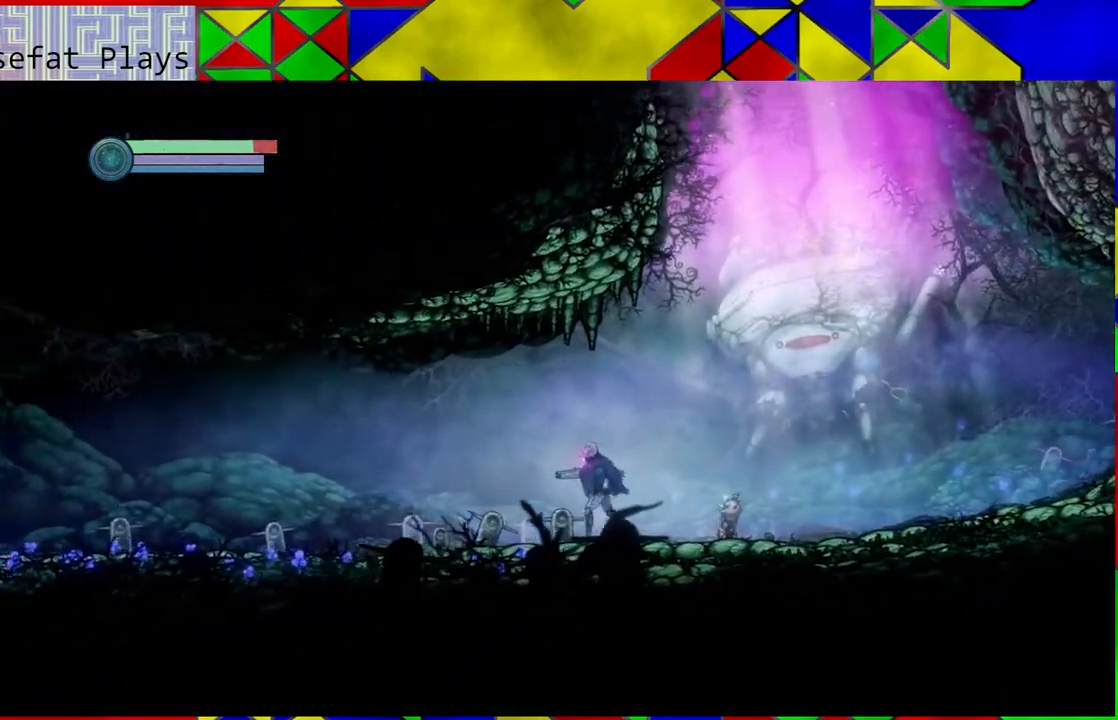
{"buttons": [], "left_stick": "left", "right_stick": "center", "events": []}
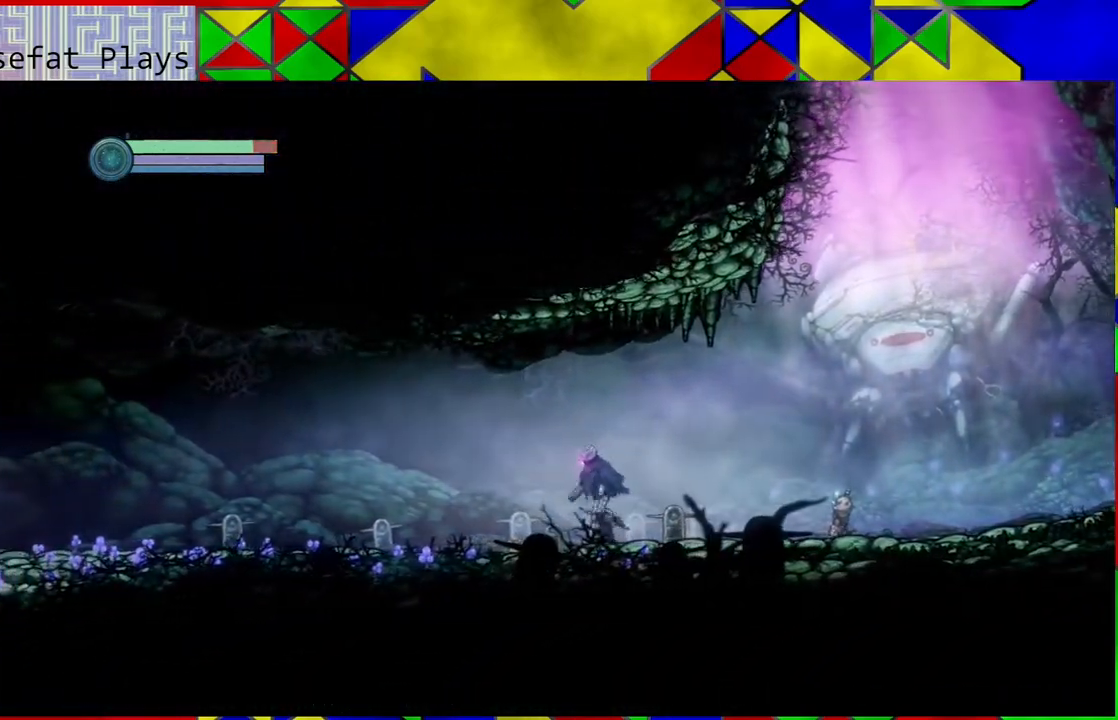
{"buttons": [], "left_stick": "left", "right_stick": "center", "events": []}
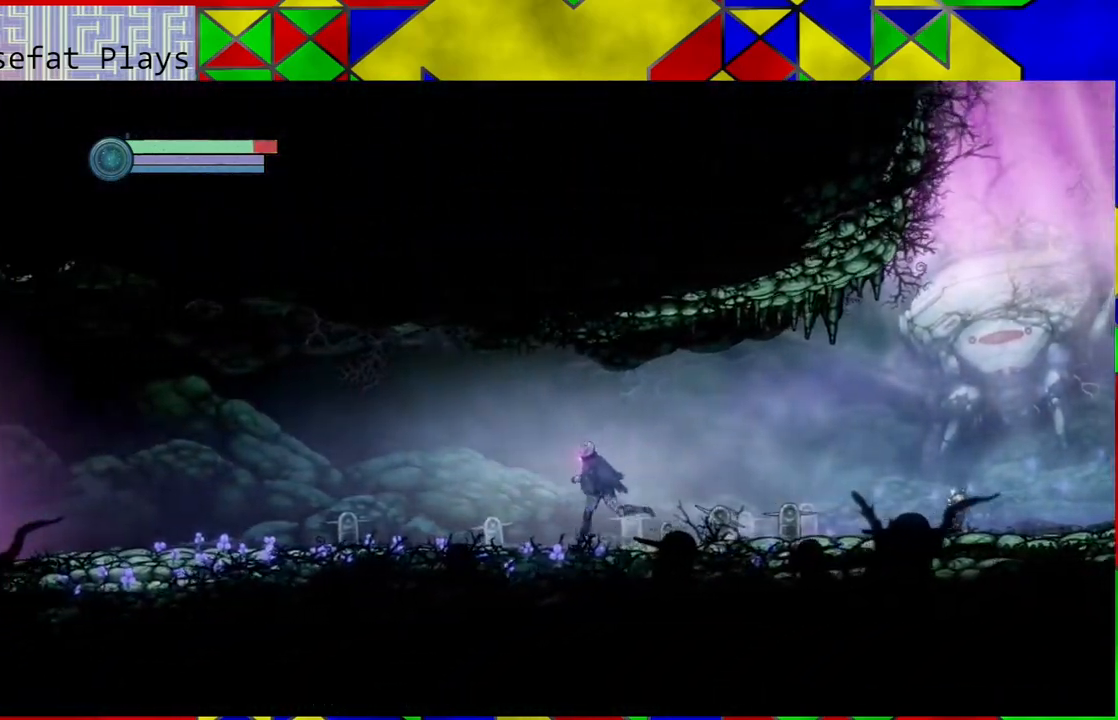
{"buttons": [], "left_stick": "left", "right_stick": "center", "events": []}
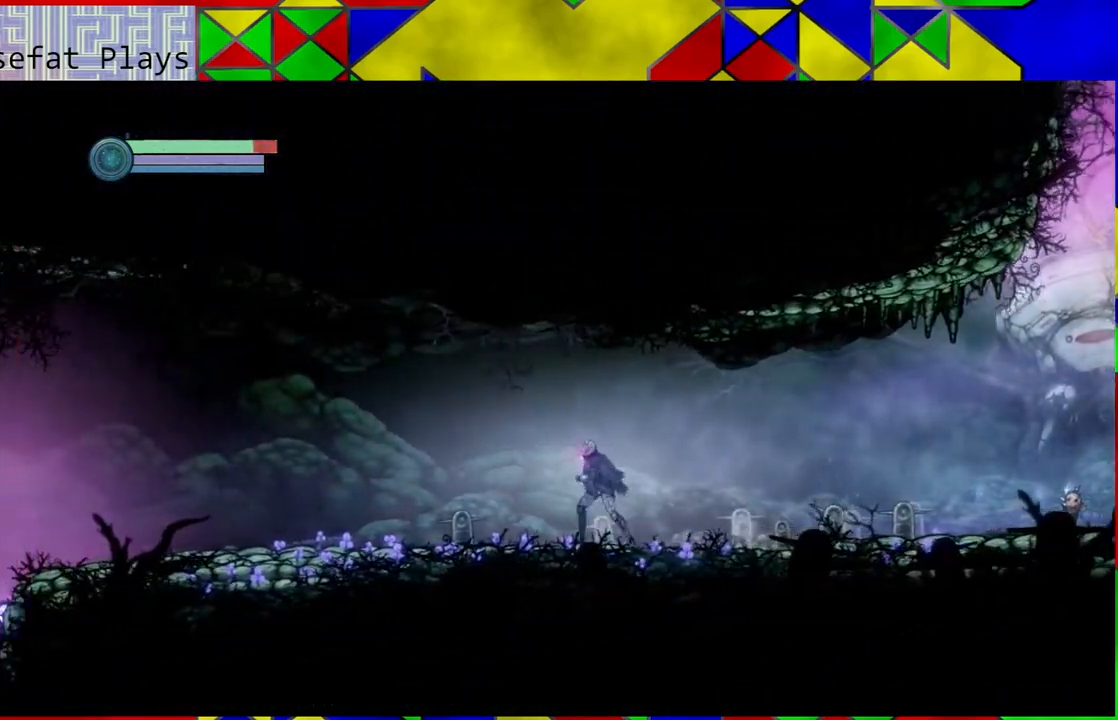
{"buttons": [], "left_stick": "left", "right_stick": "center", "events": []}
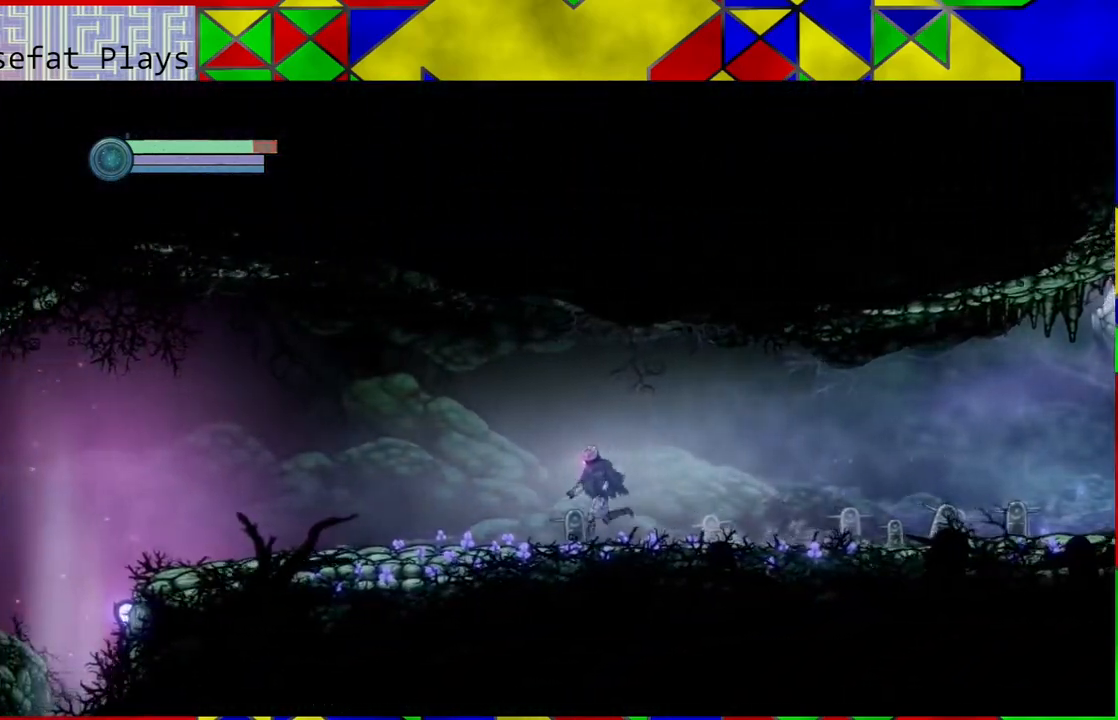
{"buttons": [], "left_stick": "left", "right_stick": "center", "events": []}
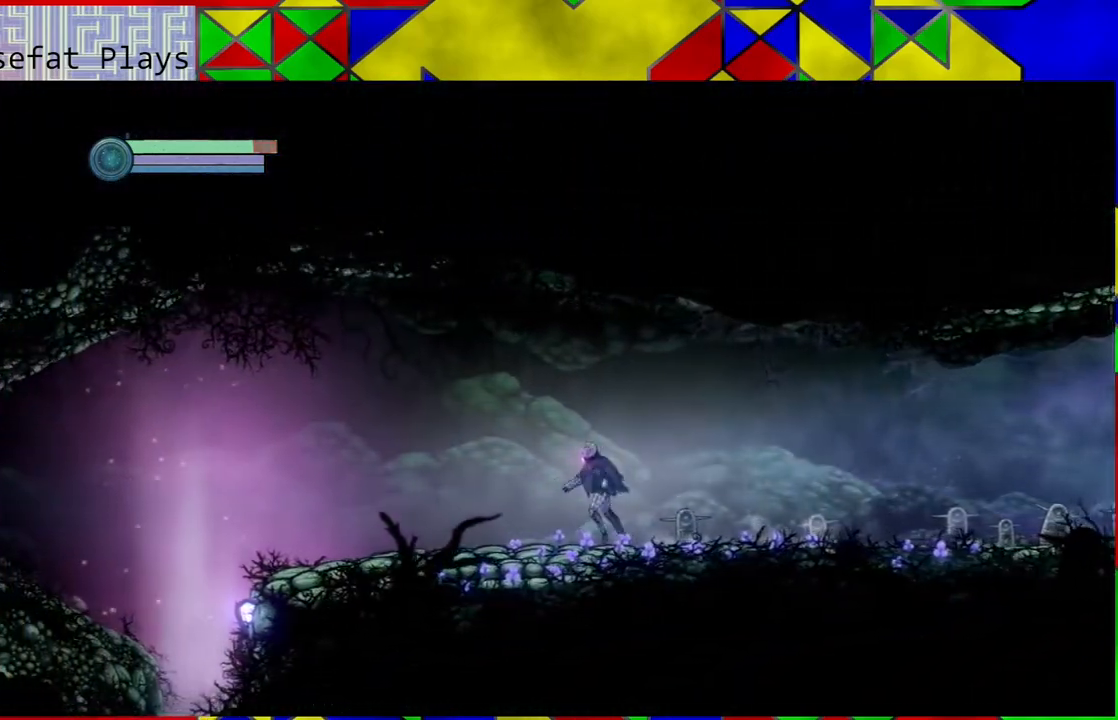
{"buttons": [], "left_stick": "left", "right_stick": "center", "events": []}
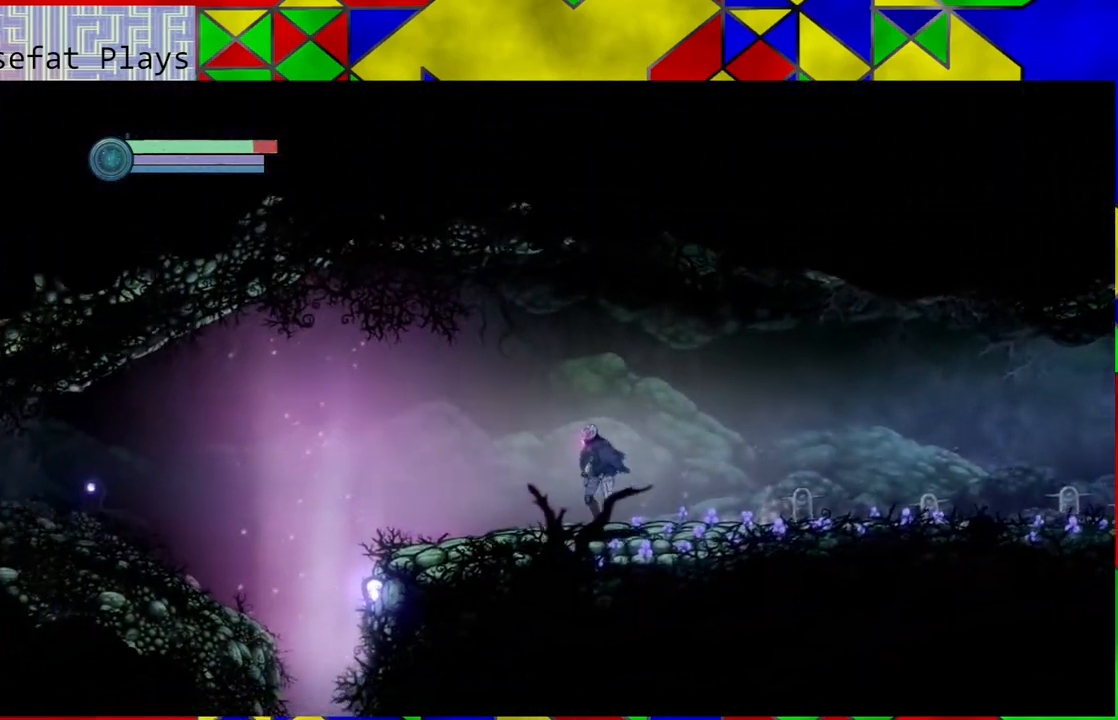
{"buttons": [], "left_stick": "left", "right_stick": "center", "events": []}
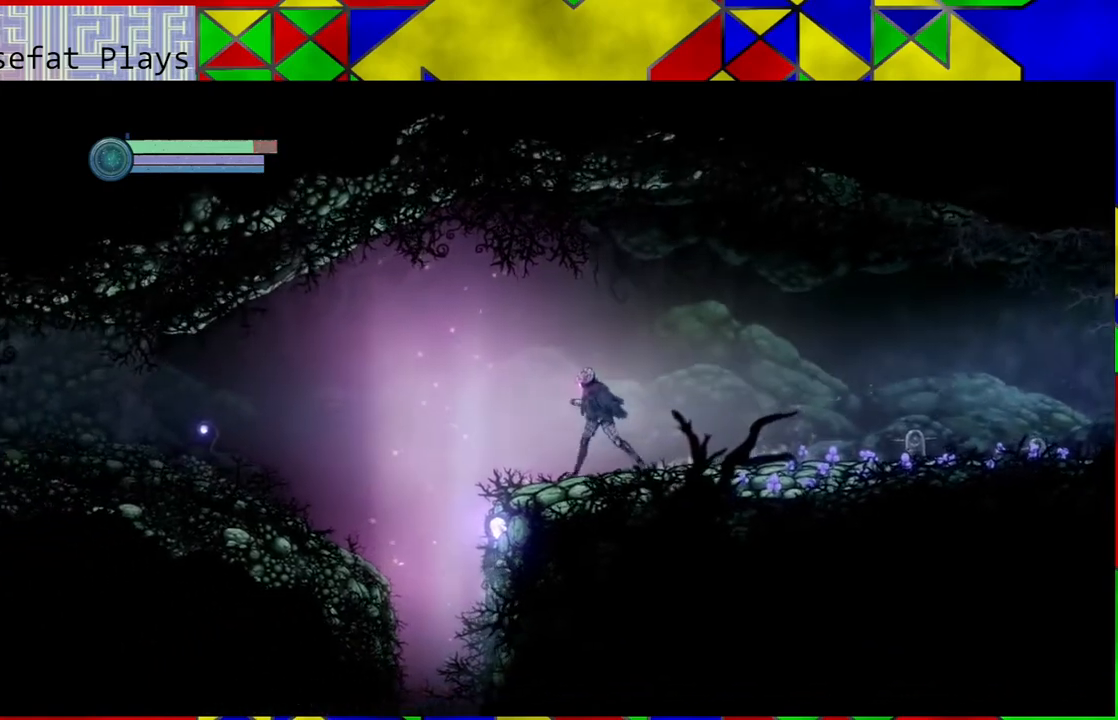
{"buttons": [], "left_stick": "left", "right_stick": "center", "events": []}
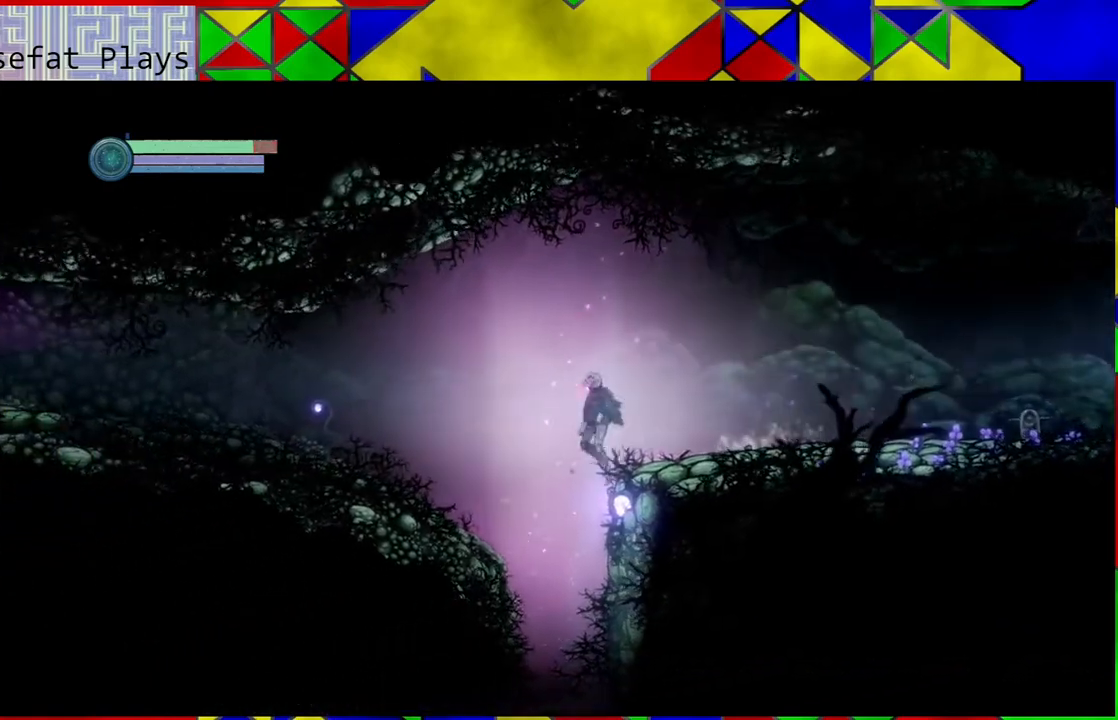
{"buttons": [], "left_stick": "center", "right_stick": "center", "events": [[50, "left_stick", "center"]]}
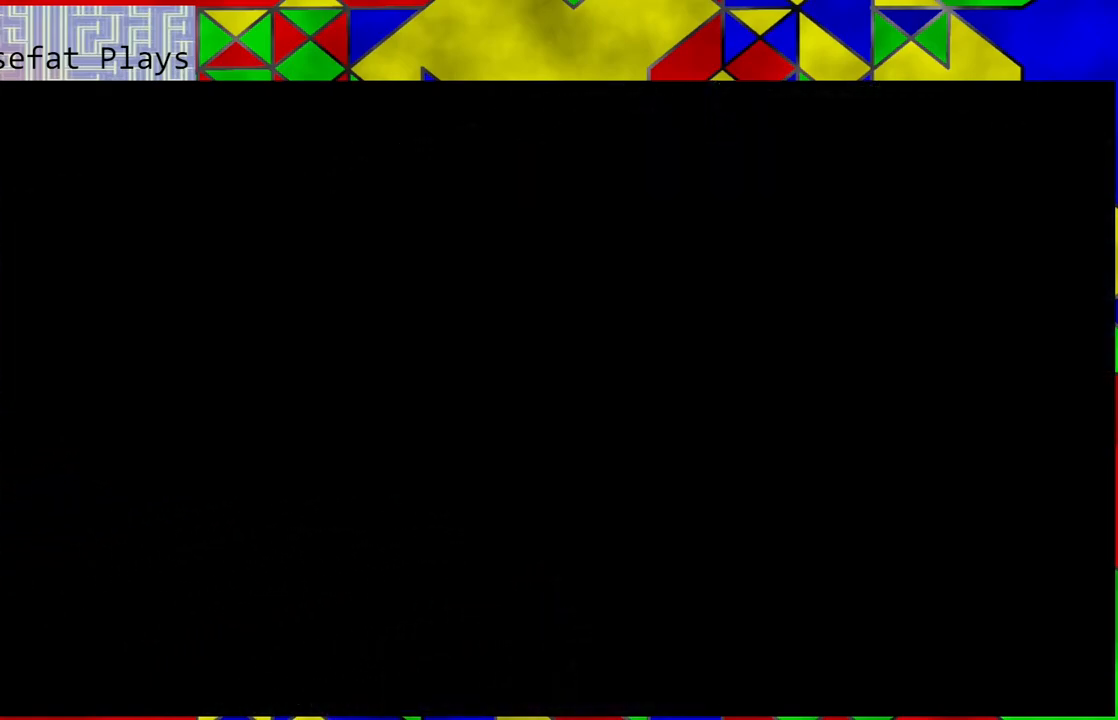
{"buttons": [], "left_stick": "center", "right_stick": "center", "events": []}
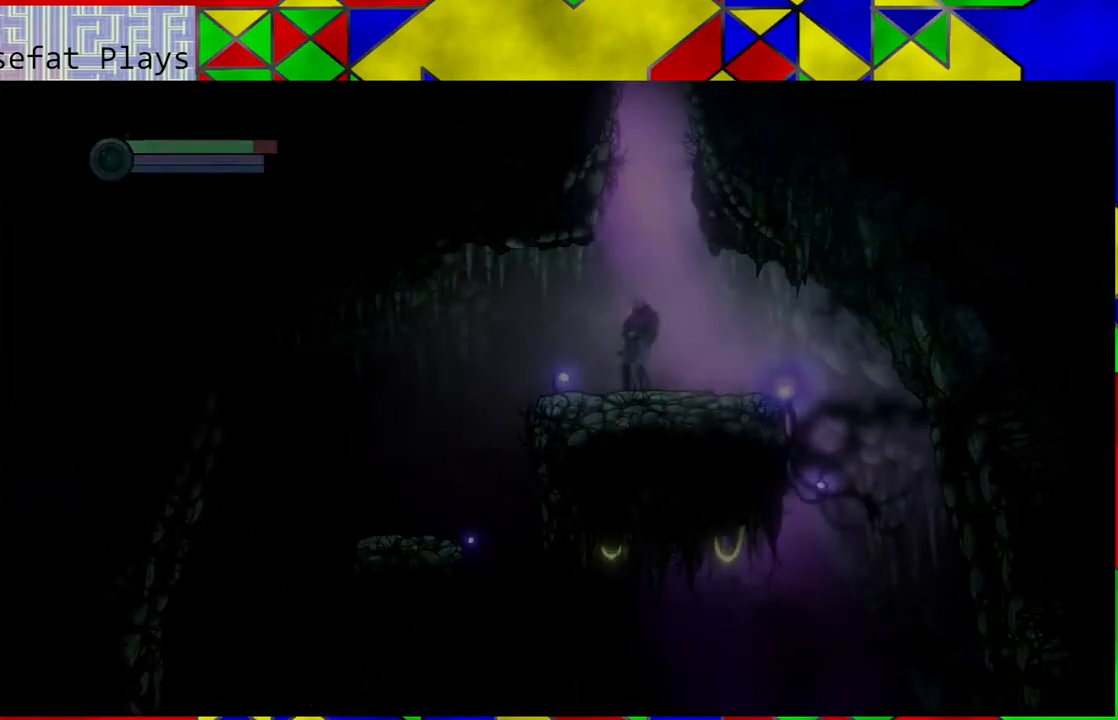
{"buttons": [], "left_stick": "center", "right_stick": "center", "events": []}
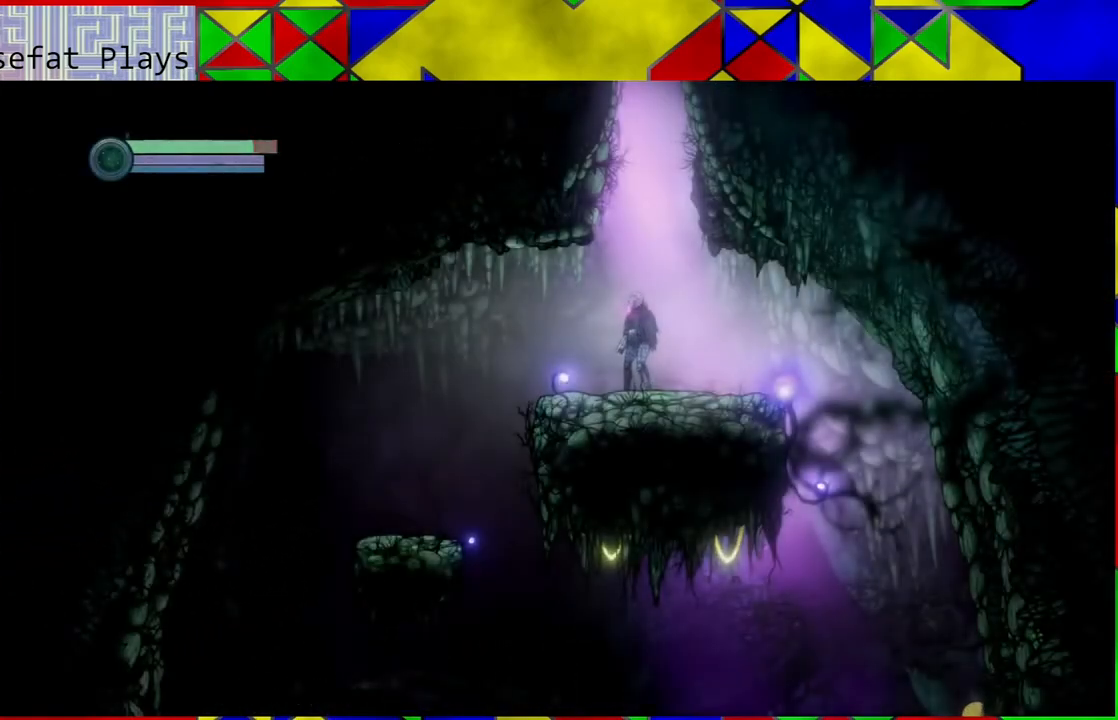
{"buttons": [], "left_stick": "left", "right_stick": "center", "events": [[483, "left_stick", "left"]]}
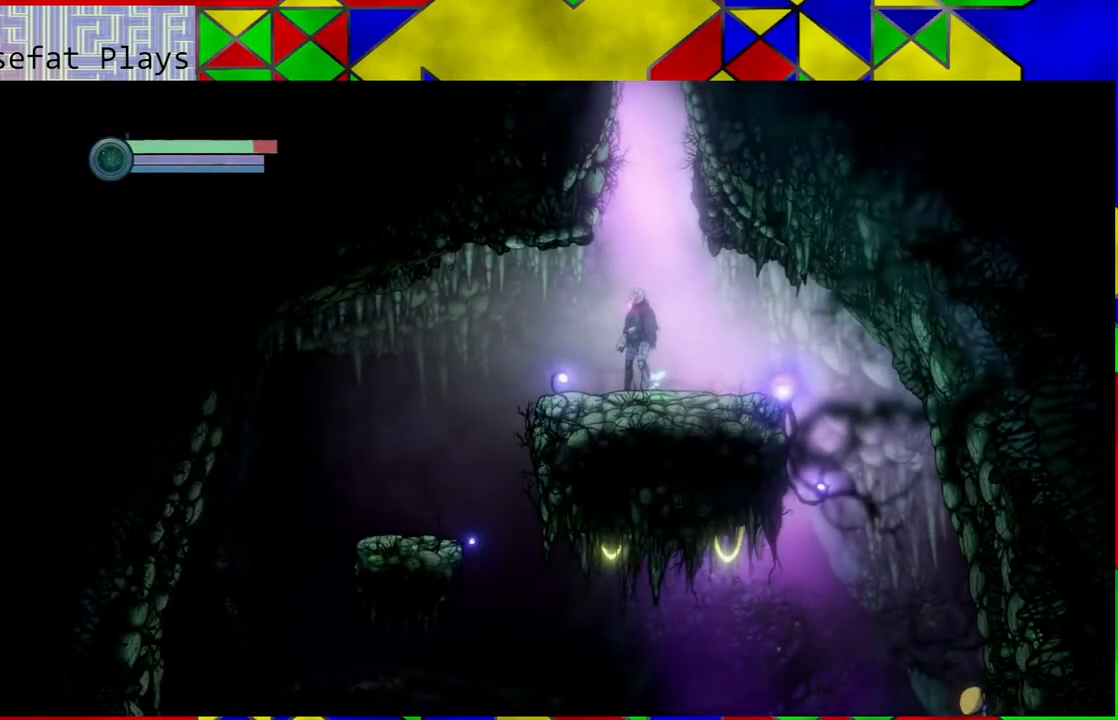
{"buttons": [], "left_stick": "left", "right_stick": "center", "events": [[350, "B", "down"], [483, "B", "up"]]}
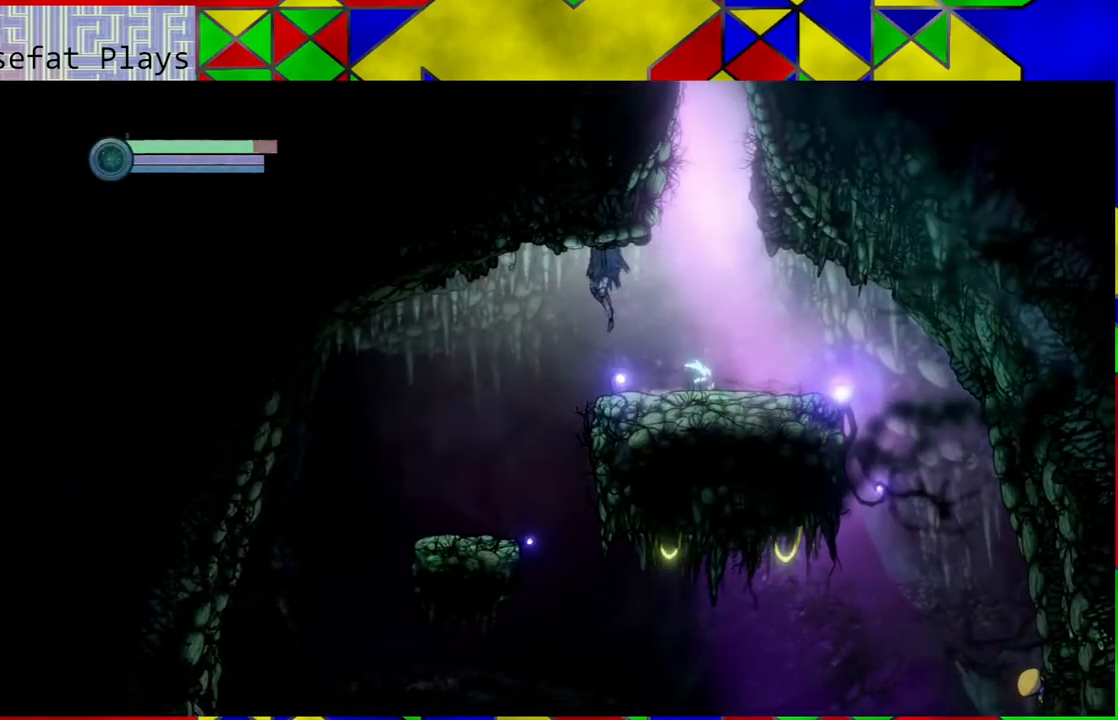
{"buttons": [], "left_stick": "left", "right_stick": "center", "events": []}
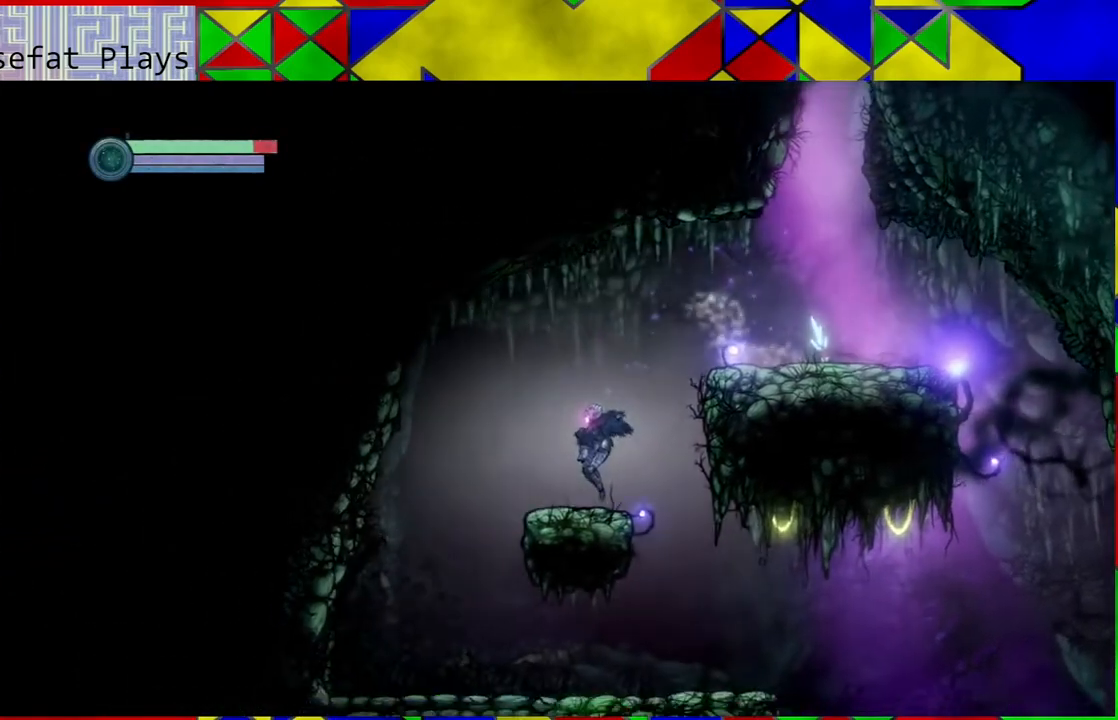
{"buttons": [], "left_stick": "left", "right_stick": "center", "events": [[33, "left_stick", "center"], [450, "left_stick", "left"]]}